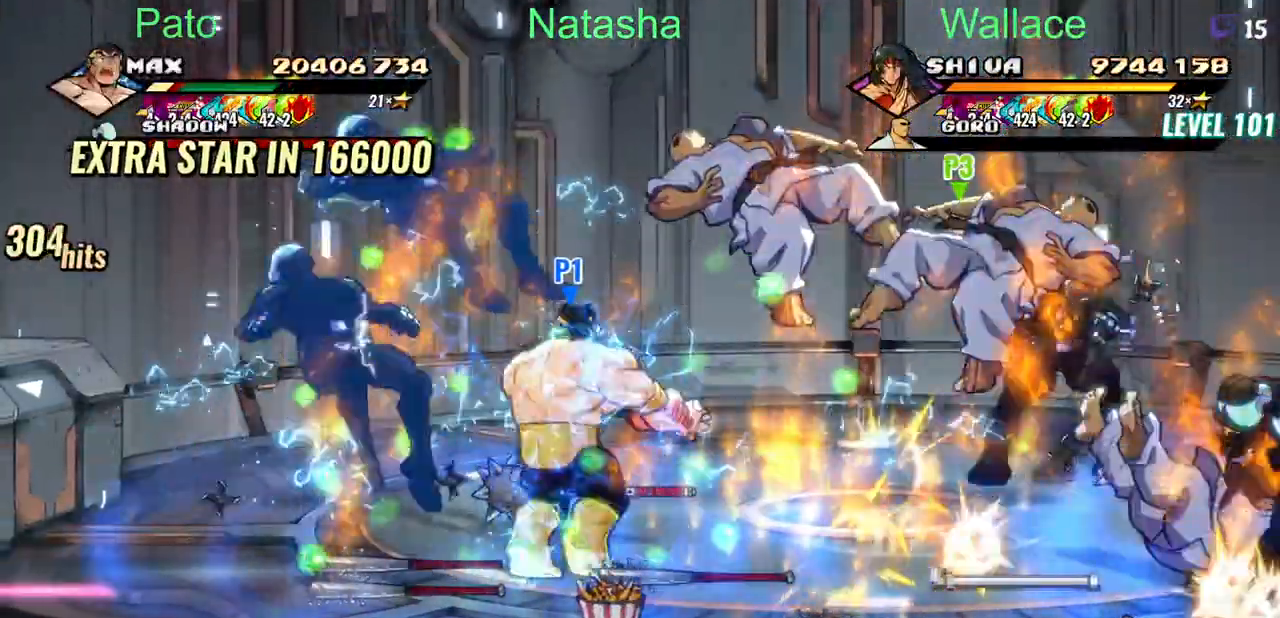
Gameplay with a controller (PlayStation layout); each line is a JSON object with the inputs held at the frame after it (dt_ms = milliseconds from this image to that frame). "events" lists button and stick changes between this image and that frame as [ms after this image, input, new state], when the widget could be followed in between. Not read: L1 L3 R3 TRIANGLE left_stick right_stick.
{"dt_ms": 500, "buttons": ["DPAD_RIGHT"], "events": []}
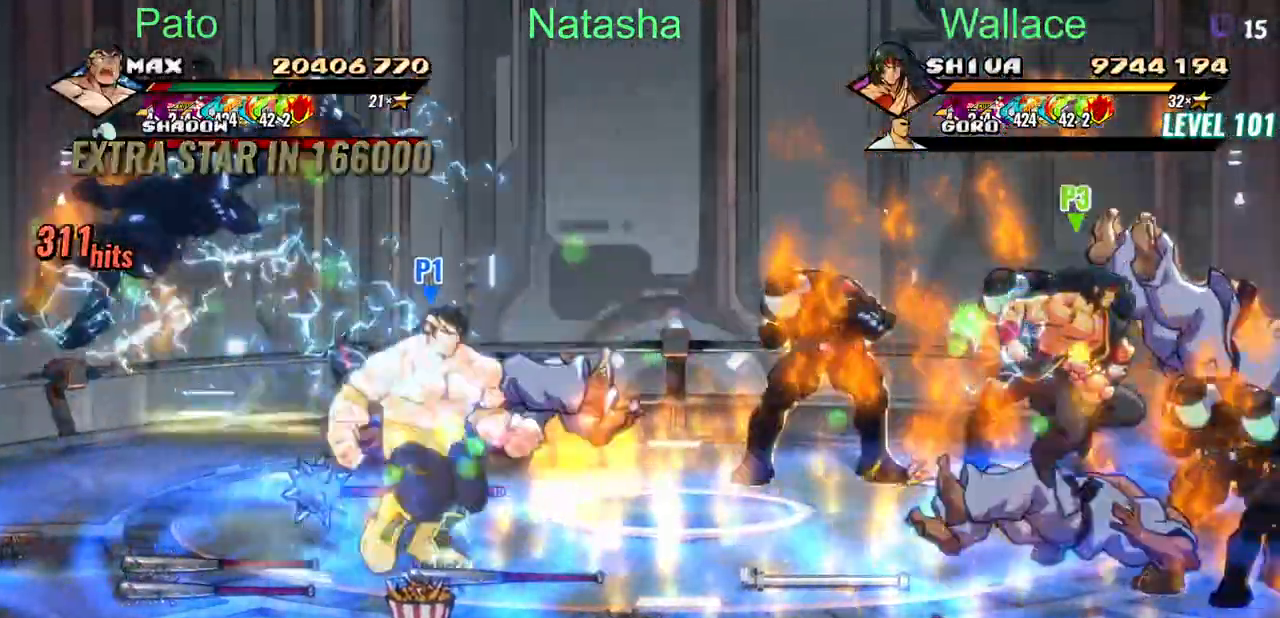
{"dt_ms": 500, "buttons": [], "events": [[500, "DPAD_RIGHT", "up"]]}
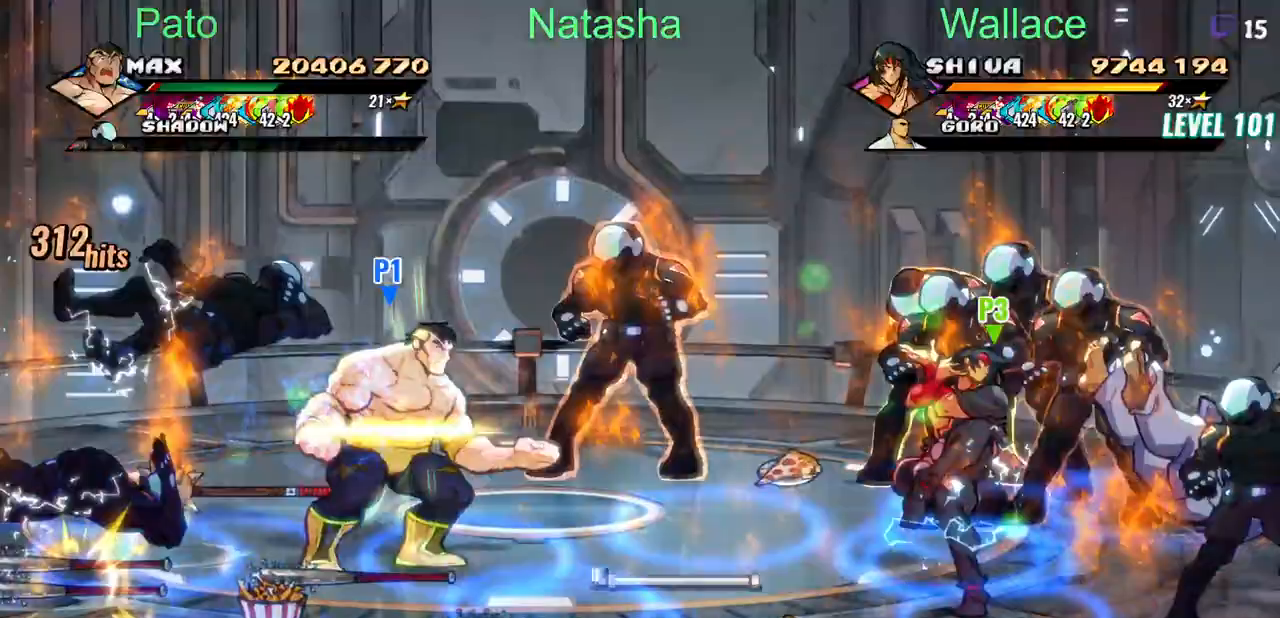
{"dt_ms": 500, "buttons": ["DPAD_UP", "DPAD_LEFT"], "events": [[17, "DPAD_UP", "down"], [167, "DPAD_RIGHT", "down"], [350, "DPAD_RIGHT", "up"], [483, "DPAD_LEFT", "down"]]}
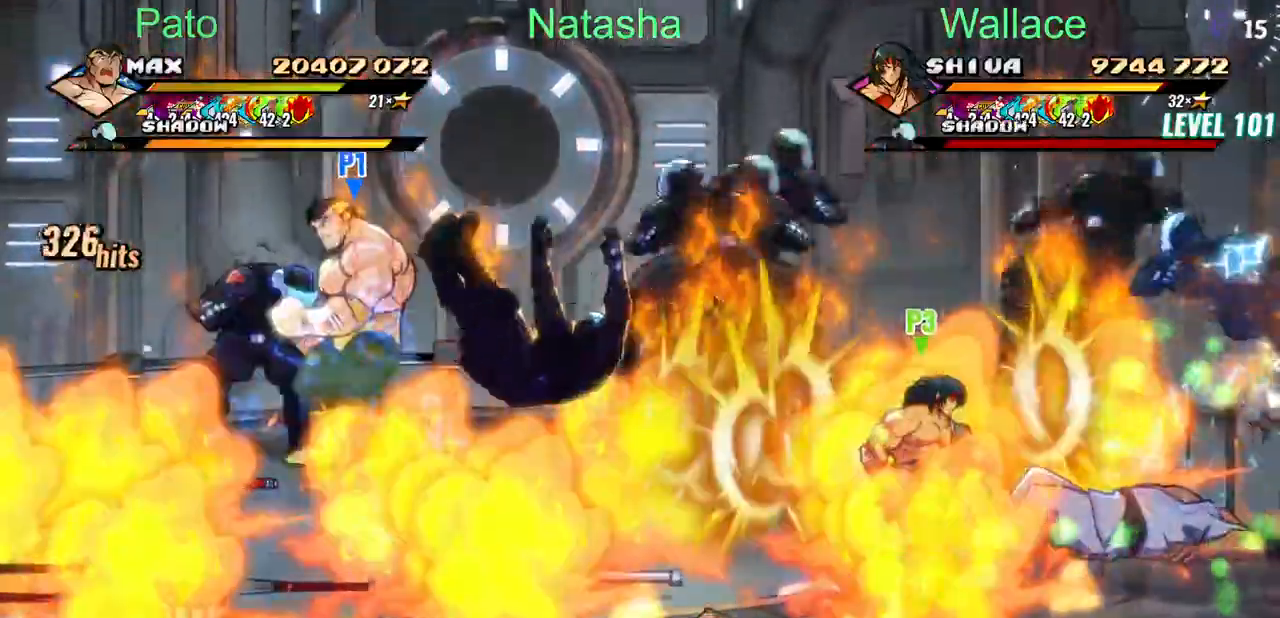
{"dt_ms": 500, "buttons": [], "events": [[117, "DPAD_LEFT", "up"], [483, "DPAD_UP", "up"]]}
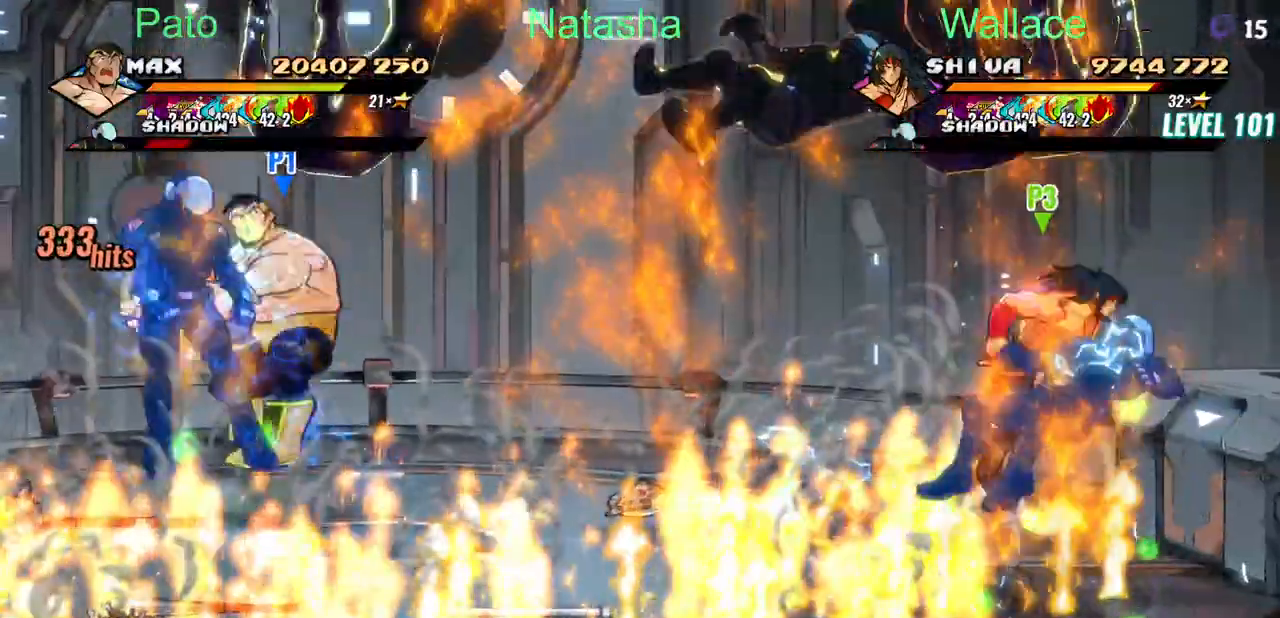
{"dt_ms": 500, "buttons": ["DPAD_DOWN"], "events": [[167, "DPAD_DOWN", "down"]]}
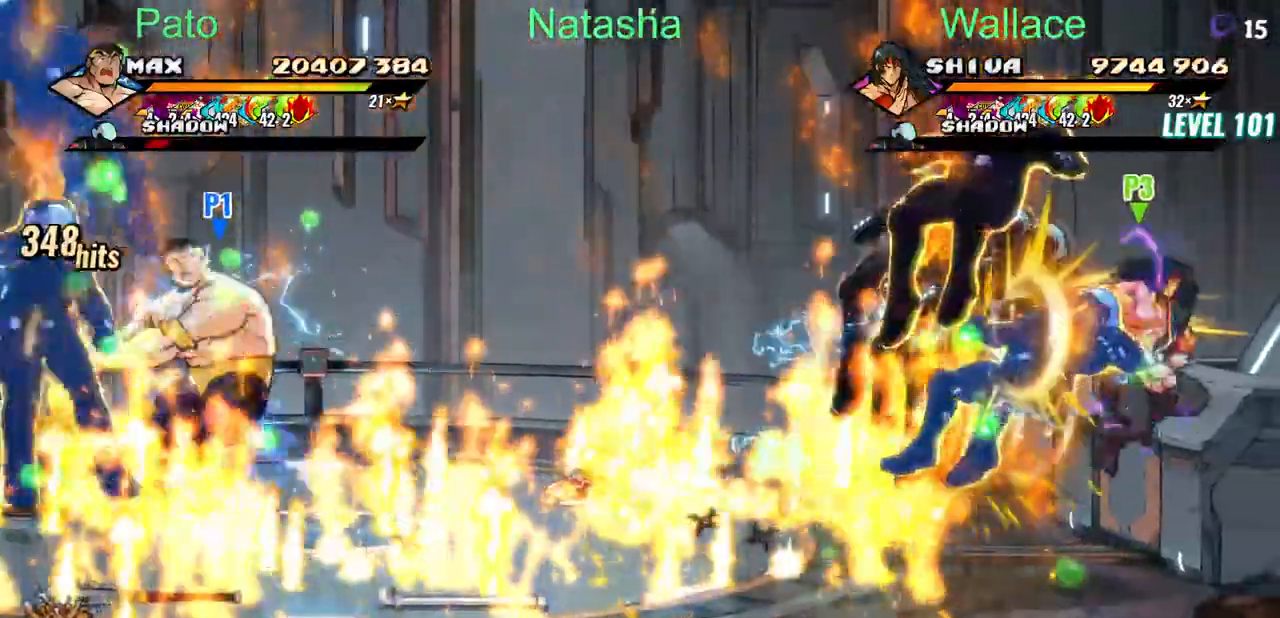
{"dt_ms": 500, "buttons": ["DPAD_RIGHT"], "events": [[300, "DPAD_DOWN", "up"], [350, "DPAD_RIGHT", "down"]]}
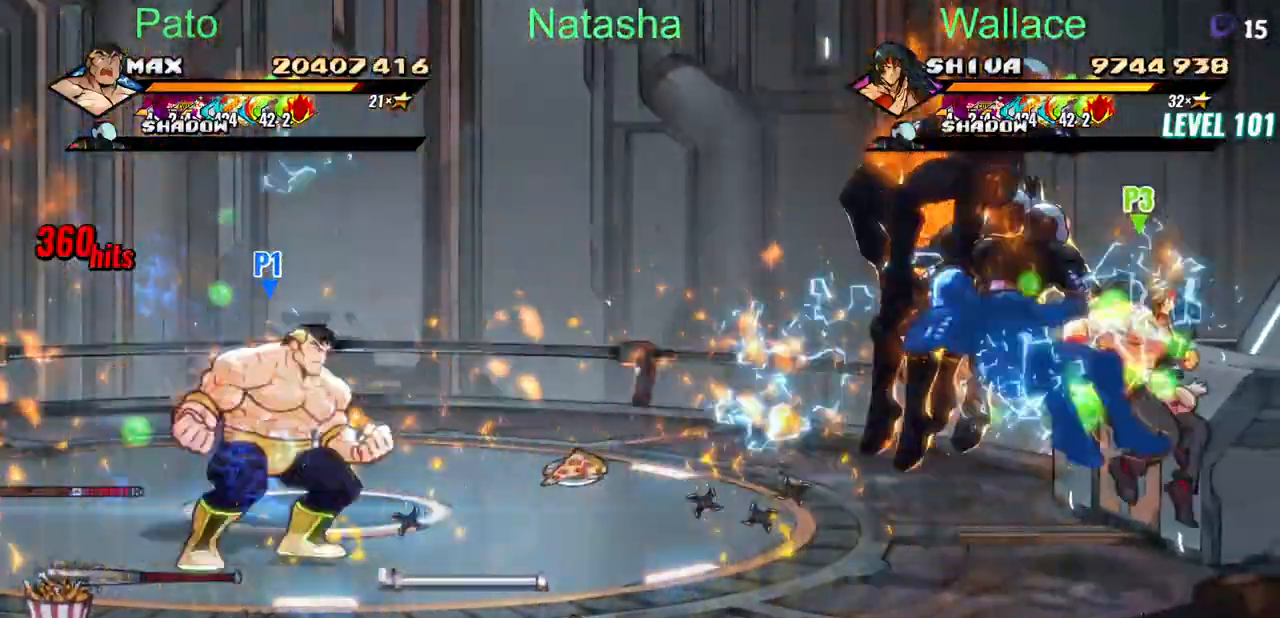
{"dt_ms": 500, "buttons": ["DPAD_RIGHT"], "events": []}
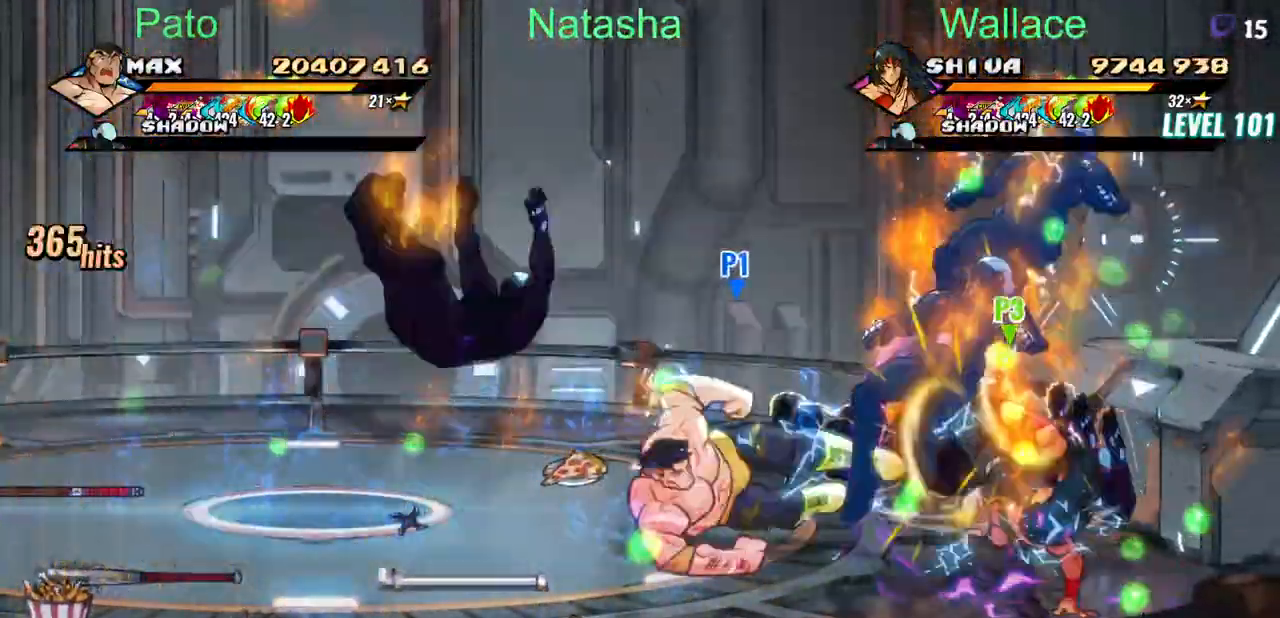
{"dt_ms": 500, "buttons": ["DPAD_RIGHT"], "events": [[17, "DPAD_UP", "down"], [350, "DPAD_UP", "up"]]}
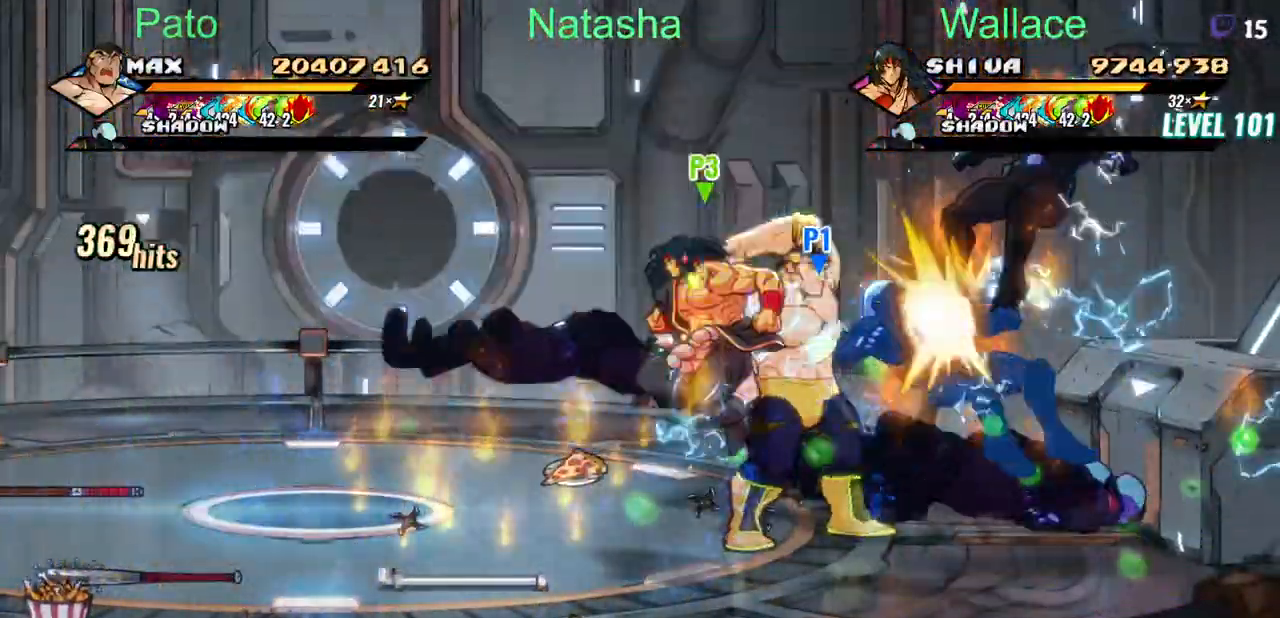
{"dt_ms": 500, "buttons": ["DPAD_UP"], "events": [[267, "DPAD_RIGHT", "up"], [267, "DPAD_UP", "down"]]}
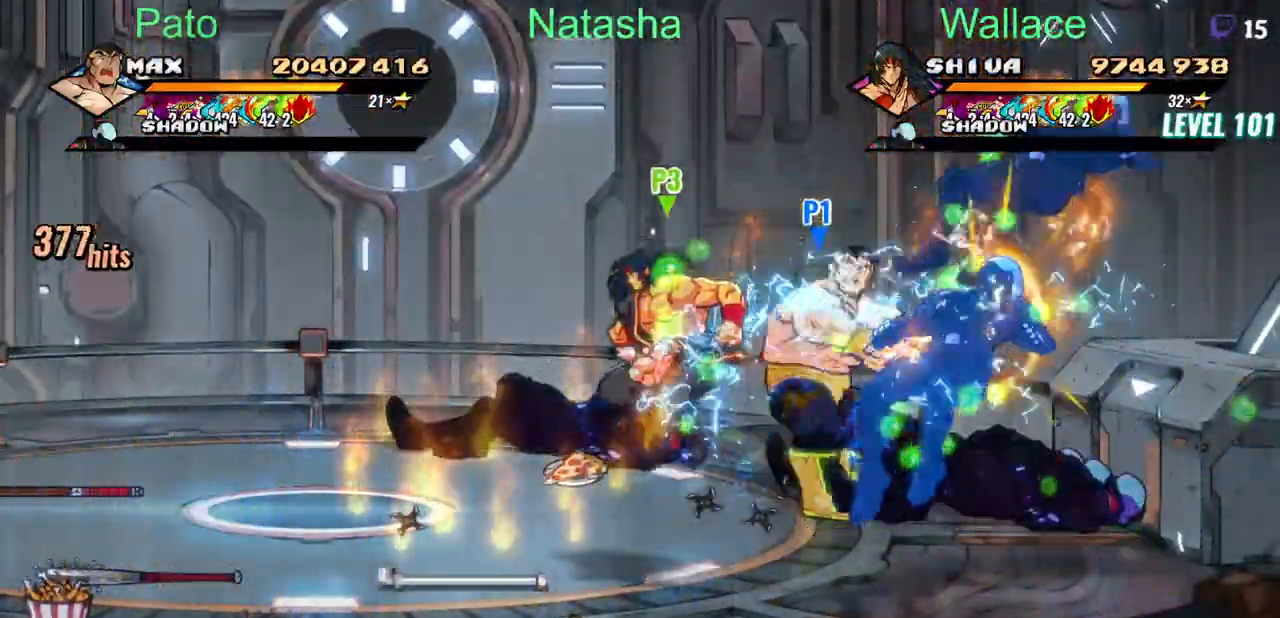
{"dt_ms": 1000, "buttons": ["DPAD_DOWN", "DPAD_LEFT"]}
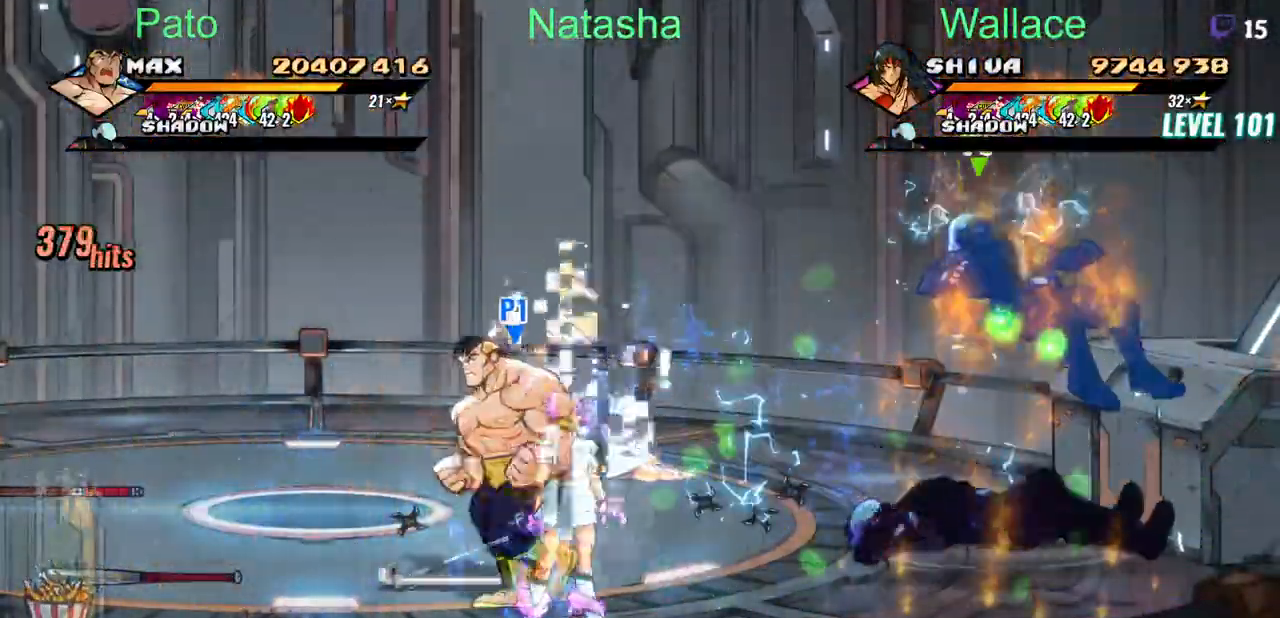
{"dt_ms": 500, "buttons": [], "events": [[83, "DPAD_LEFT", "up"], [83, "DPAD_RIGHT", "down"], [500, "DPAD_DOWN", "up"], [500, "DPAD_RIGHT", "up"]]}
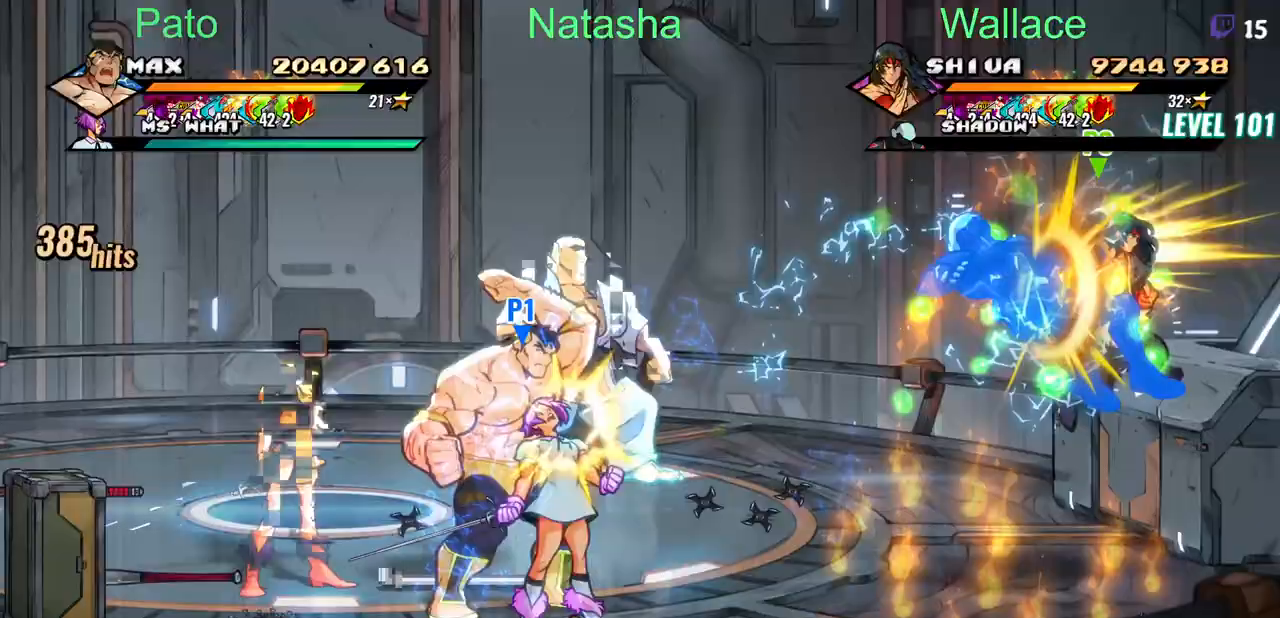
{"dt_ms": 500, "buttons": [], "events": []}
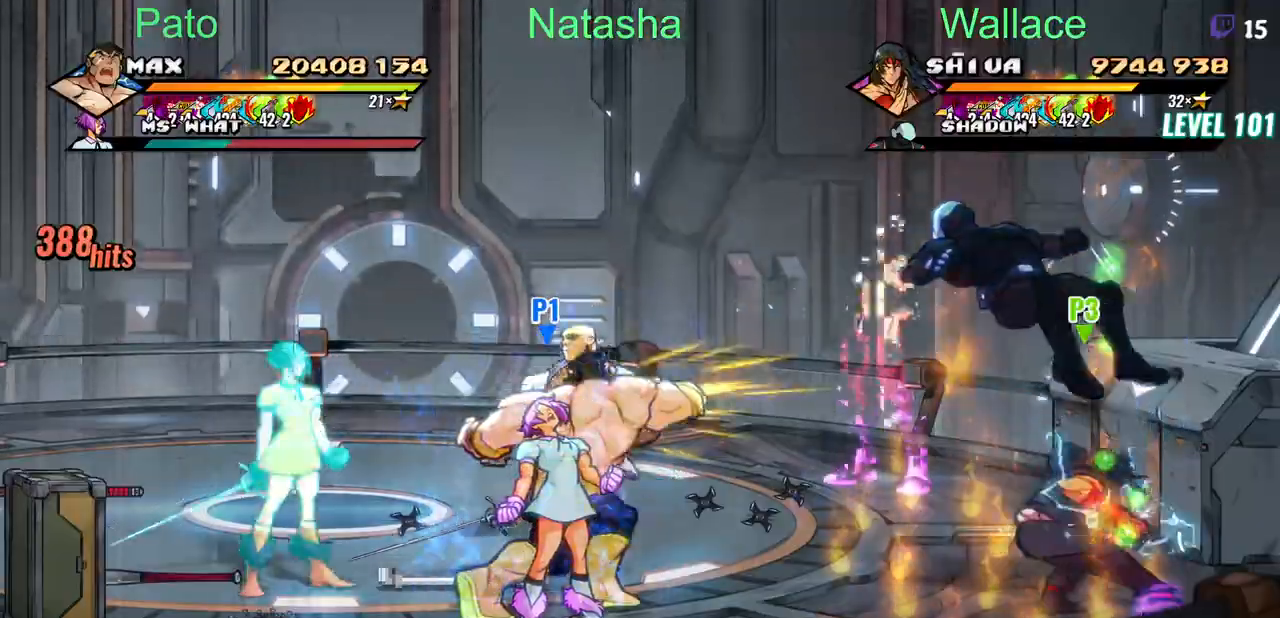
{"dt_ms": 500, "buttons": ["DPAD_LEFT"], "events": [[83, "DPAD_UP", "down"], [367, "DPAD_UP", "up"], [383, "DPAD_UP", "down"], [400, "DPAD_UP", "up"], [450, "DPAD_LEFT", "down"]]}
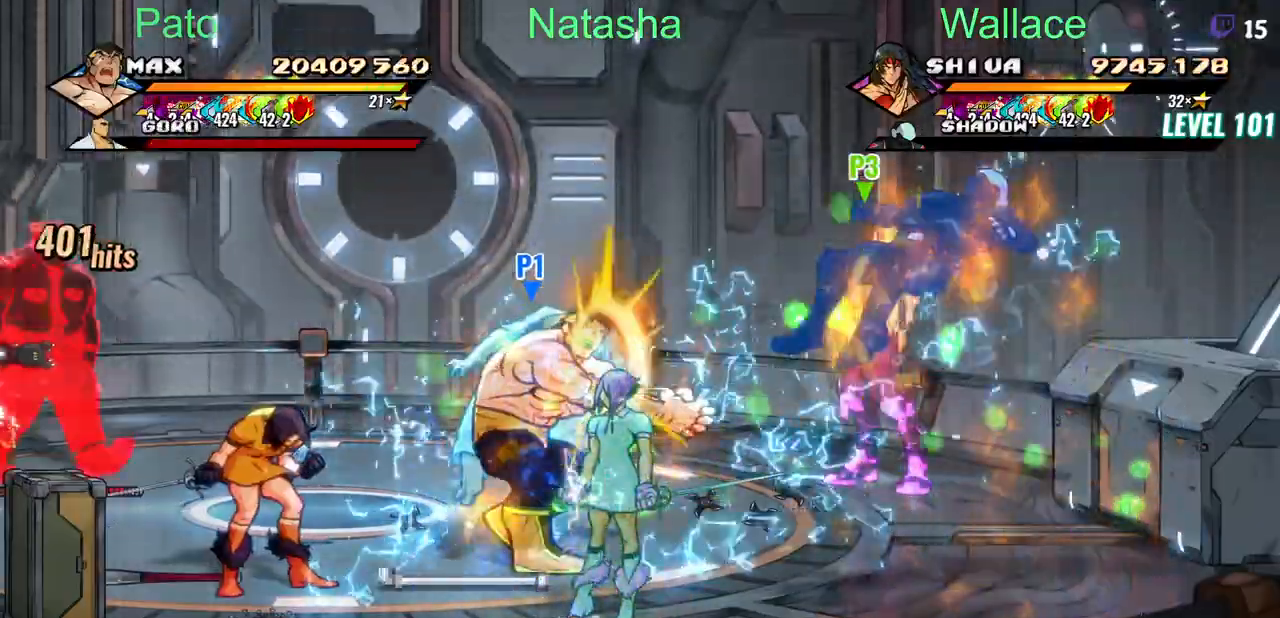
{"dt_ms": 500, "buttons": ["DPAD_LEFT"], "events": []}
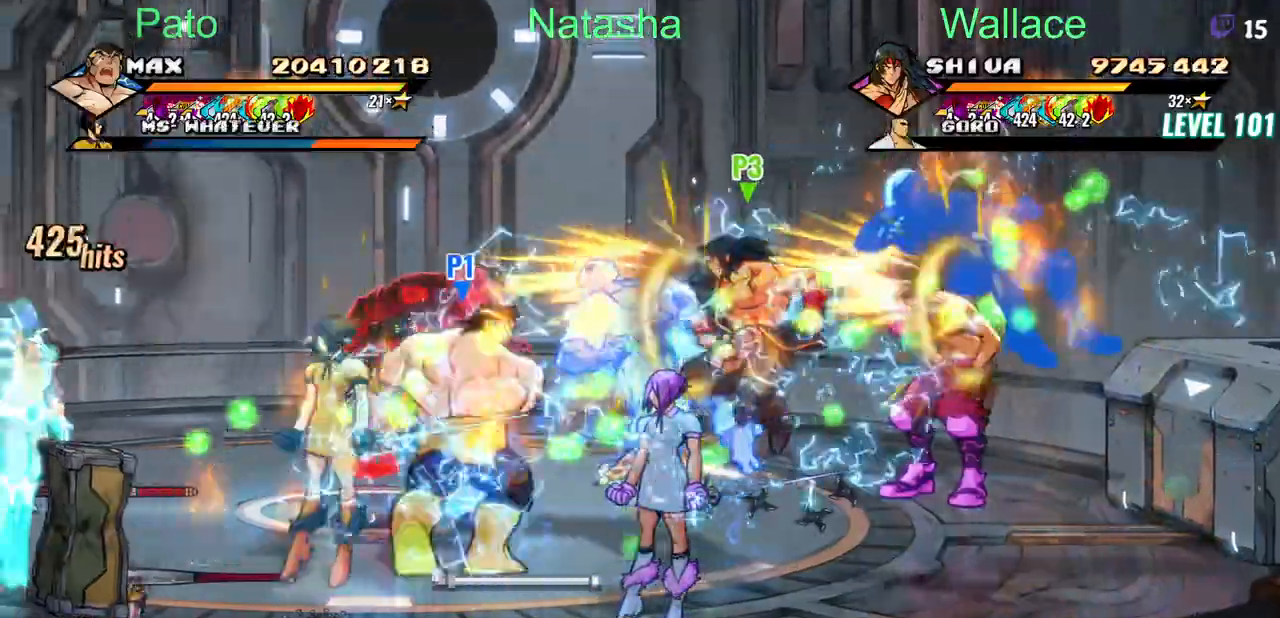
{"dt_ms": 500, "buttons": ["DPAD_UP"], "events": [[33, "DPAD_LEFT", "up"], [67, "DPAD_UP", "down"]]}
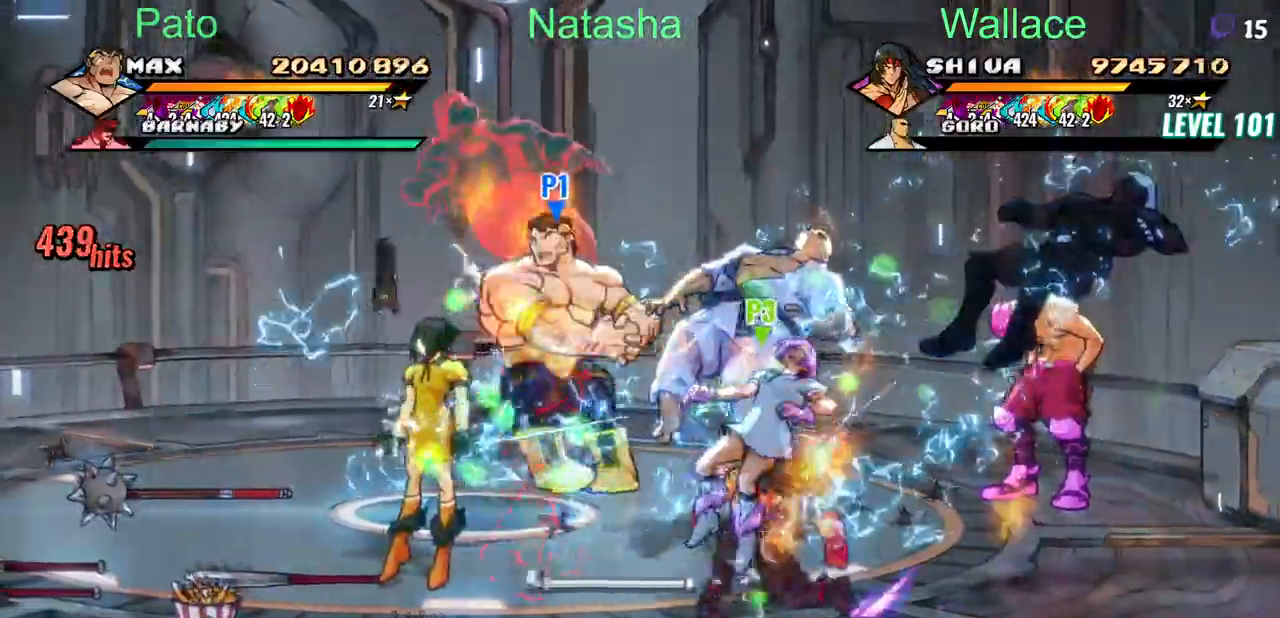
{"dt_ms": 500, "buttons": ["DPAD_UP", "DPAD_LEFT"], "events": [[33, "DPAD_LEFT", "down"], [217, "DPAD_DOWN", "down"], [467, "DPAD_DOWN", "up"]]}
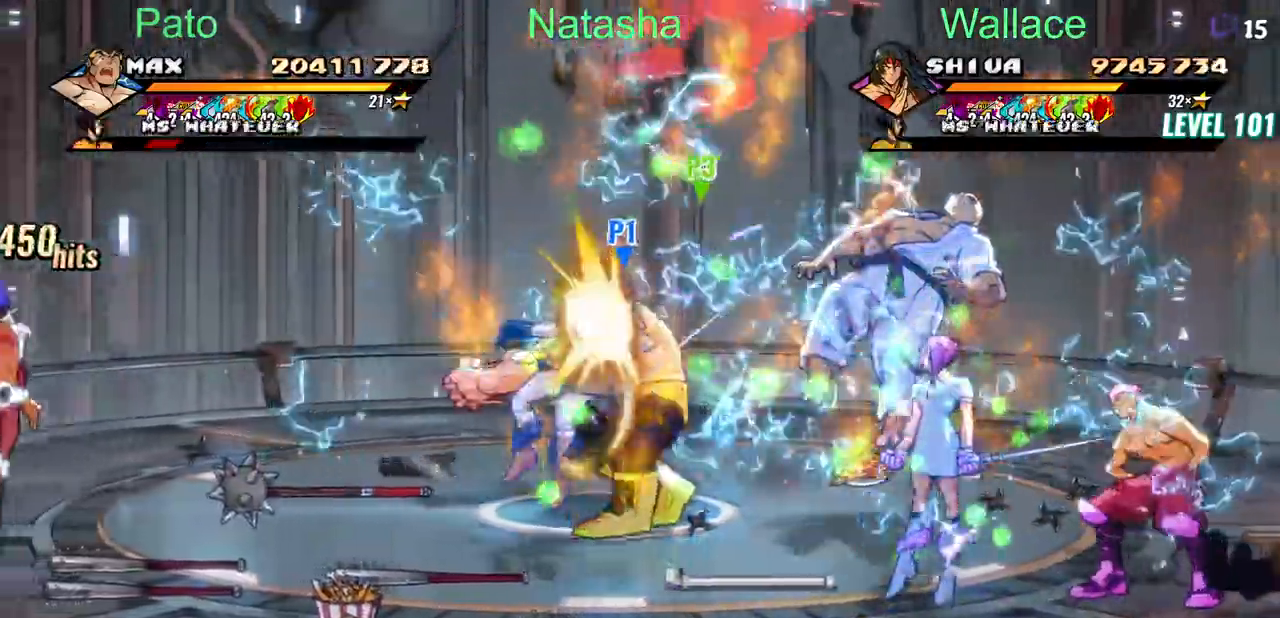
{"dt_ms": 500, "buttons": [], "events": [[433, "DPAD_LEFT", "up"], [433, "DPAD_UP", "up"]]}
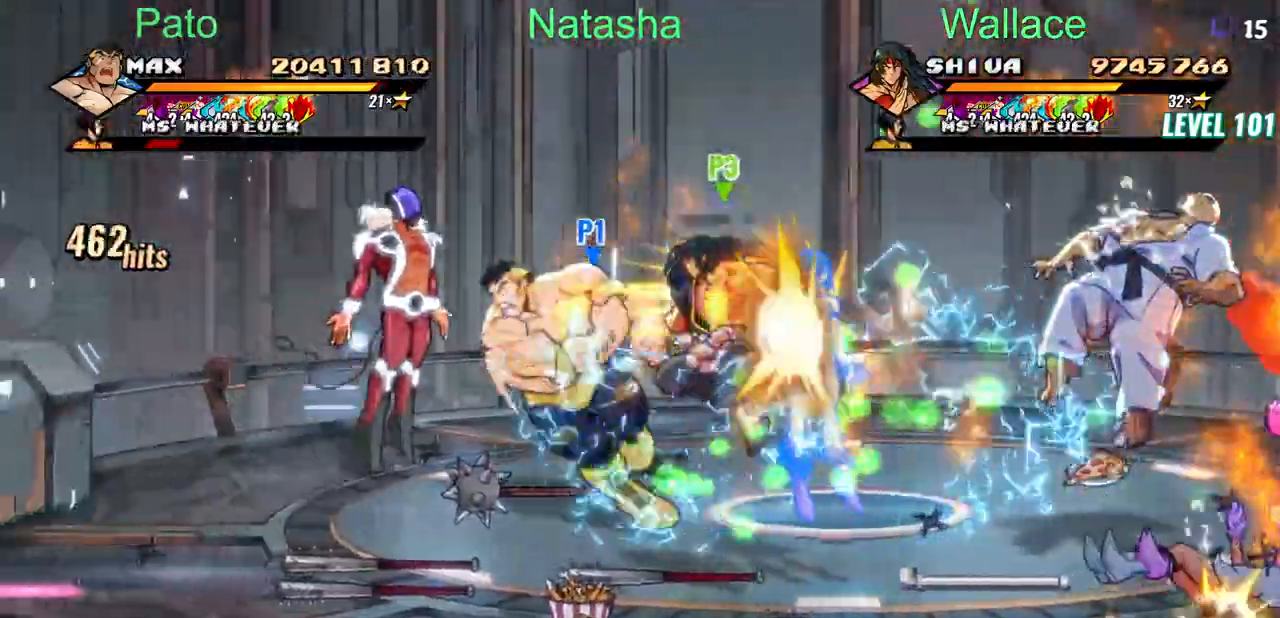
{"dt_ms": 500, "buttons": ["DPAD_UP", "DPAD_RIGHT"], "events": [[50, "DPAD_UP", "down"], [383, "DPAD_RIGHT", "down"]]}
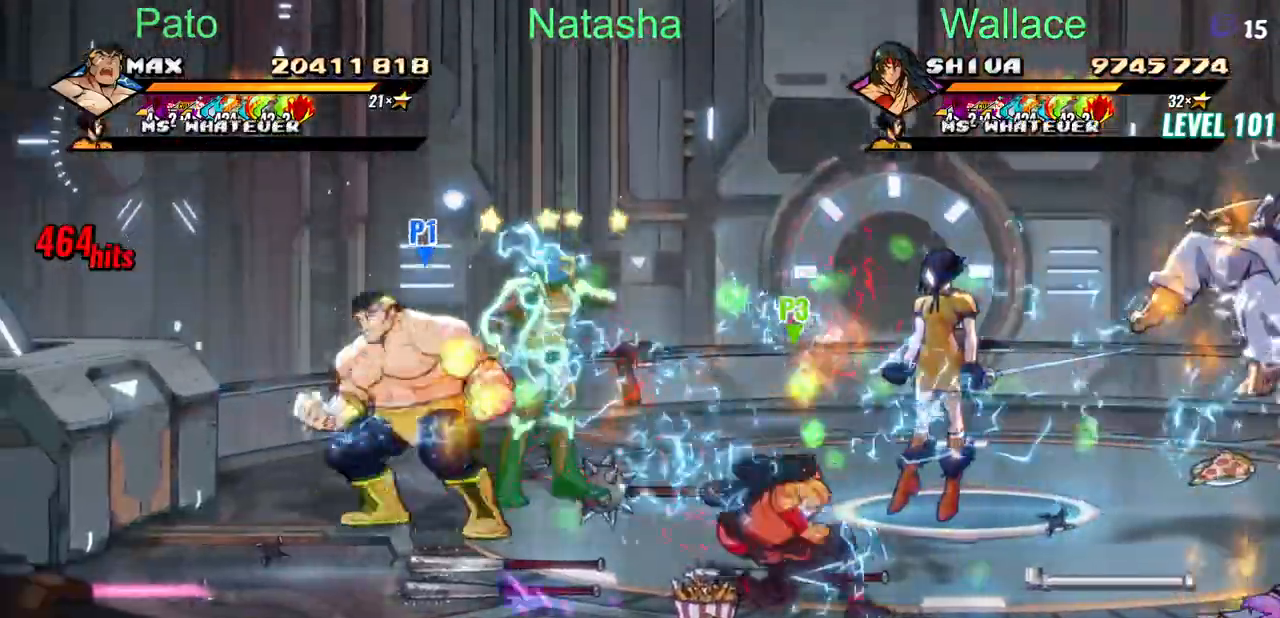
{"dt_ms": 500, "buttons": [], "events": [[483, "DPAD_RIGHT", "up"], [483, "DPAD_UP", "up"]]}
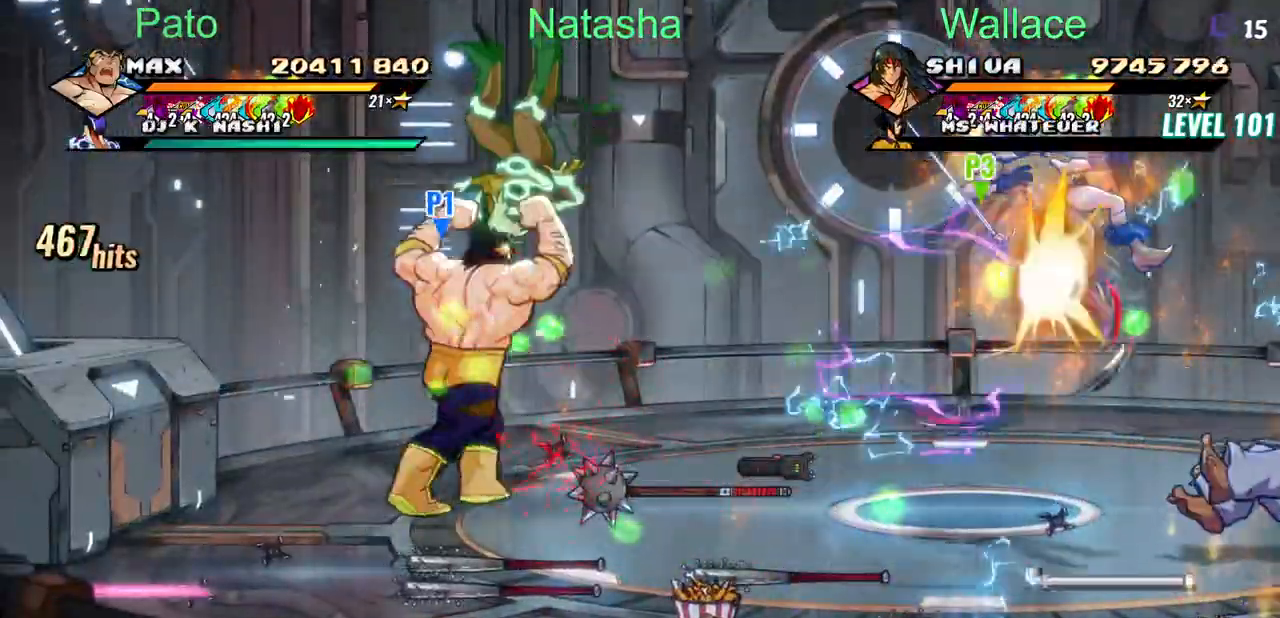
{"dt_ms": 500, "buttons": [], "events": []}
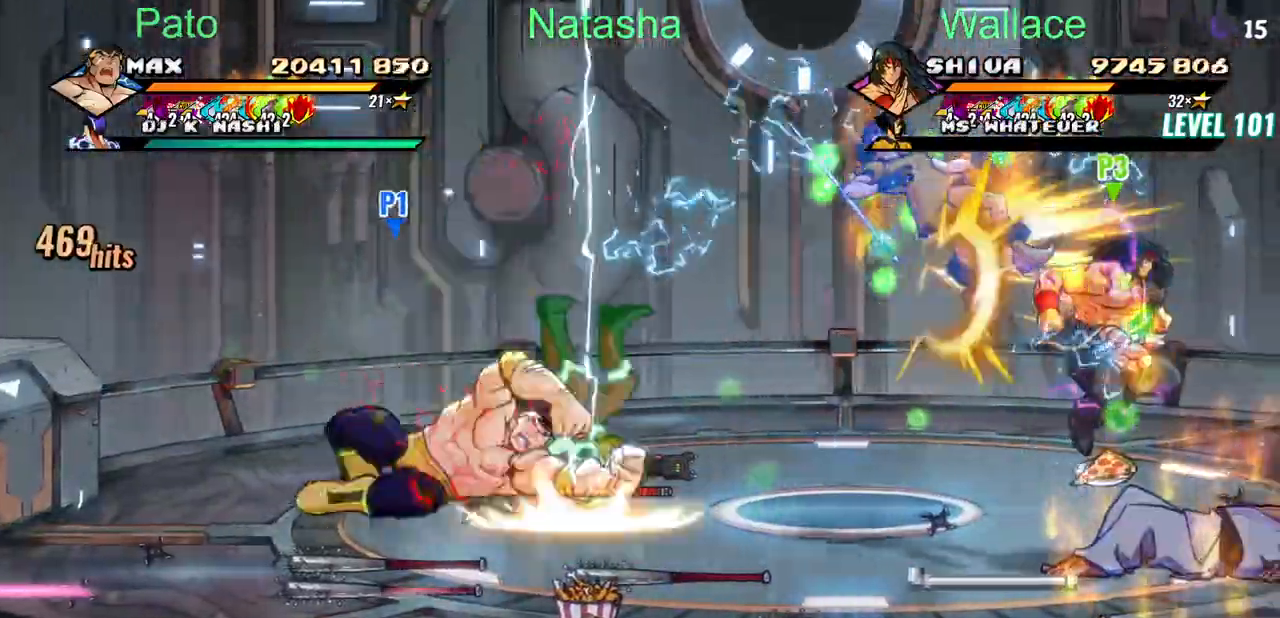
{"dt_ms": 500, "buttons": [], "events": []}
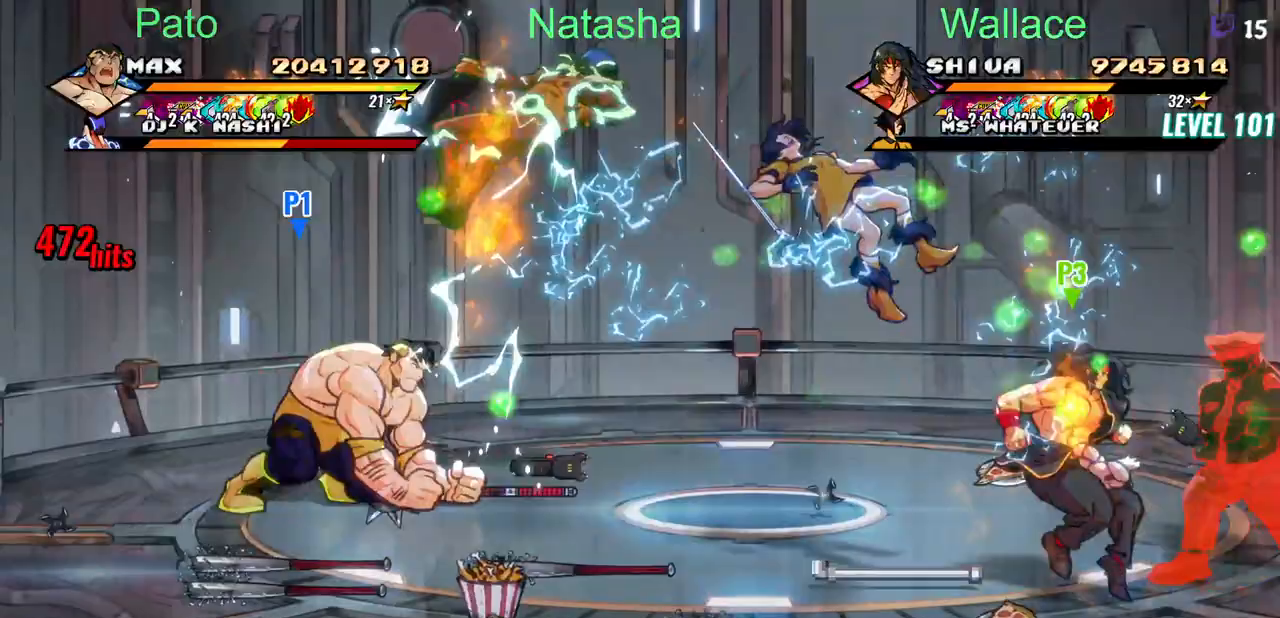
{"dt_ms": 500, "buttons": [], "events": []}
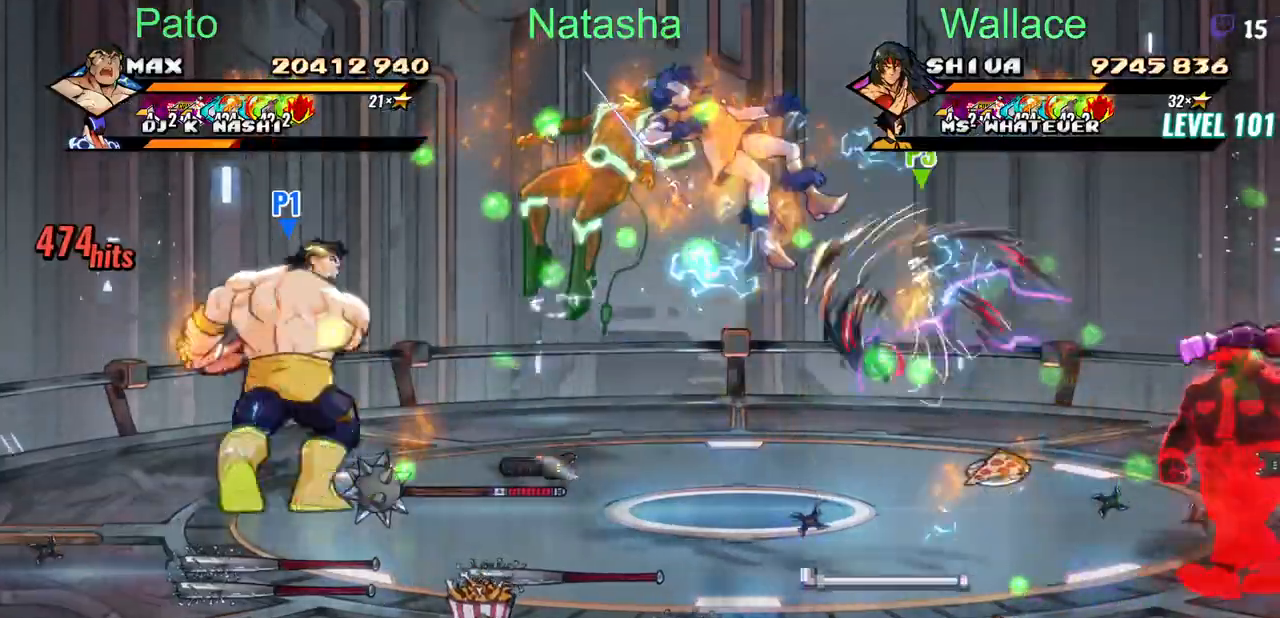
{"dt_ms": 500, "buttons": ["DPAD_RIGHT"], "events": [[200, "DPAD_RIGHT", "down"]]}
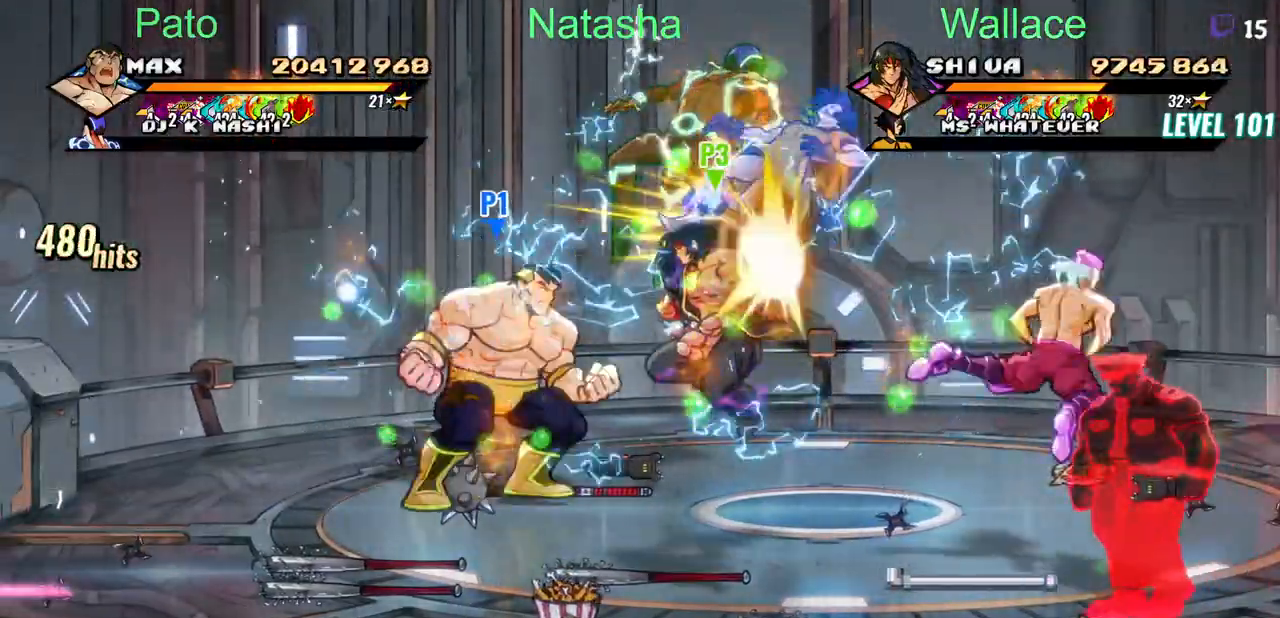
{"dt_ms": 1000, "buttons": []}
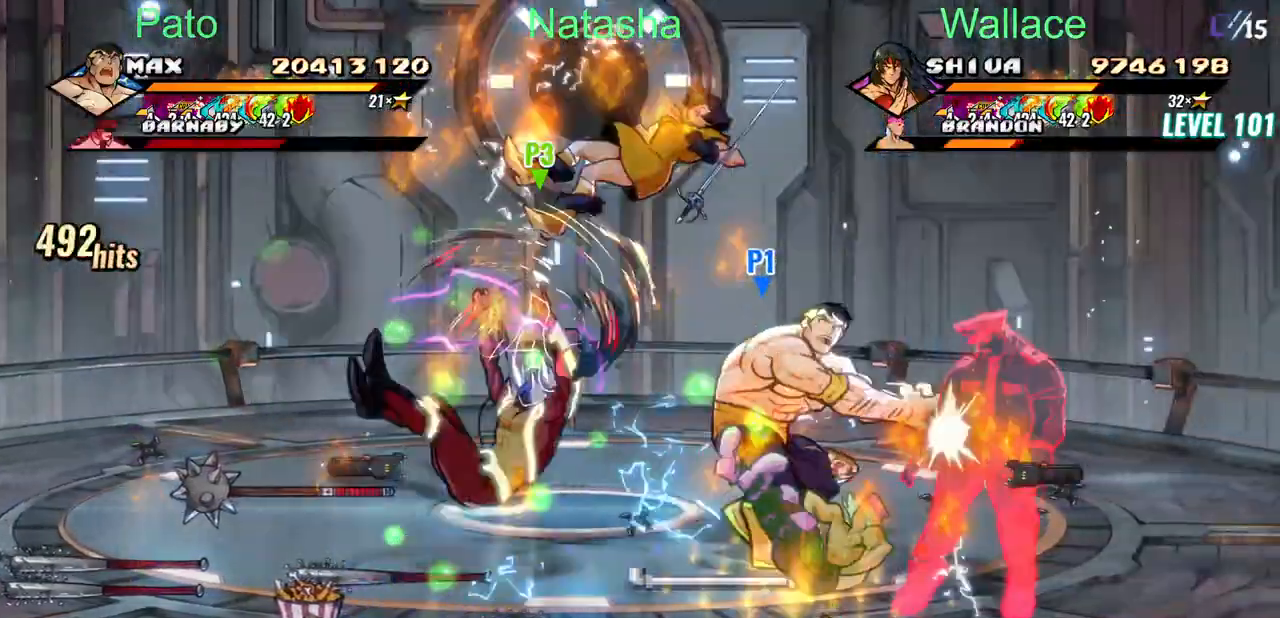
{"dt_ms": 500, "buttons": ["DPAD_RIGHT"], "events": [[83, "DPAD_RIGHT", "down"], [117, "DPAD_DOWN", "down"], [217, "DPAD_DOWN", "up"]]}